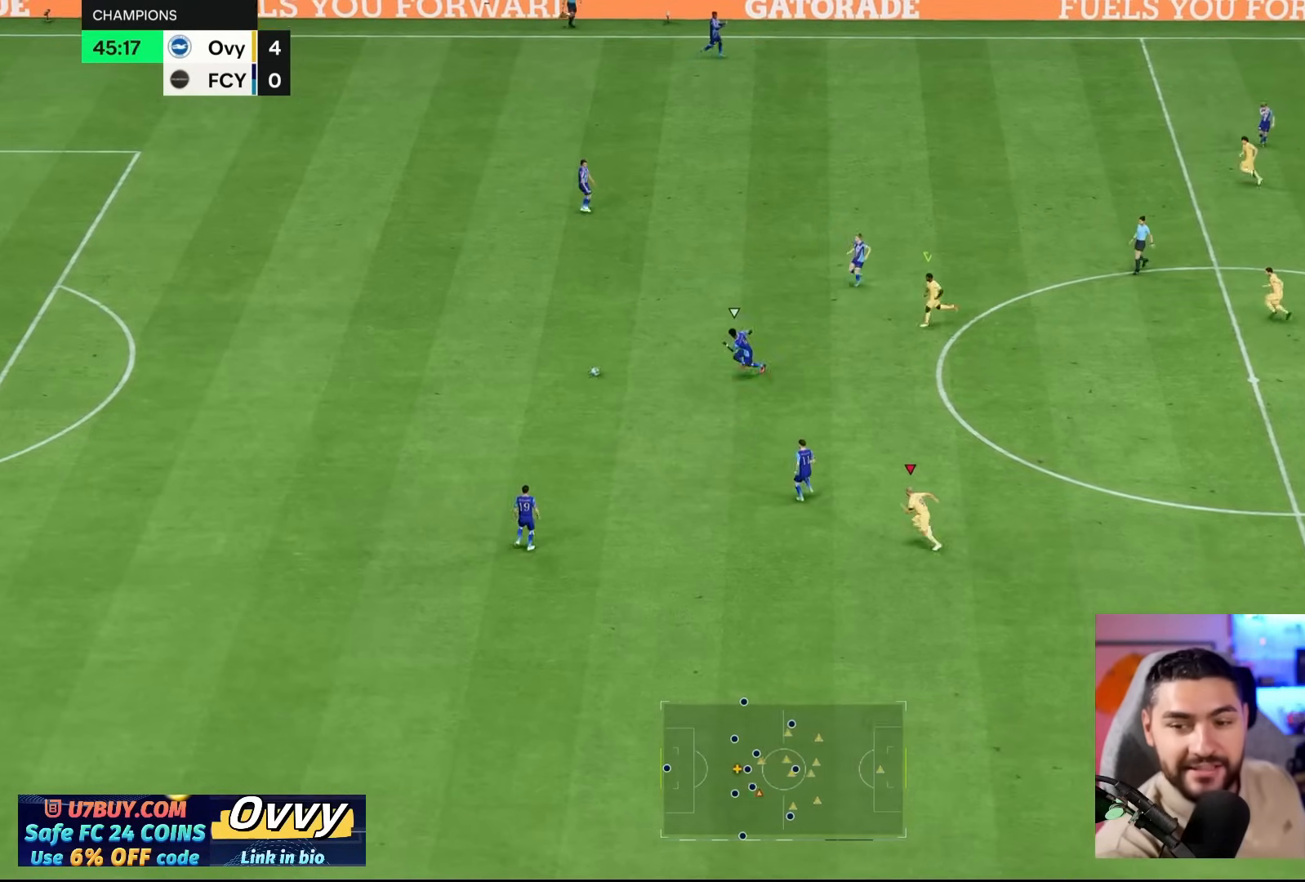
Gameplay with a controller (PlayStation layout); each line is a JSON object with the inputs held at the frame after it. "events" lists button and stick changes between this image and that frame as [ms after this image, input, new state], when the widget could be followed in between. Not read: L2 L3 R2 R3.
{"buttons": ["CROSS"], "left_stick": "left", "right_stick": "center", "events": [[33, "left_stick", "left"]]}
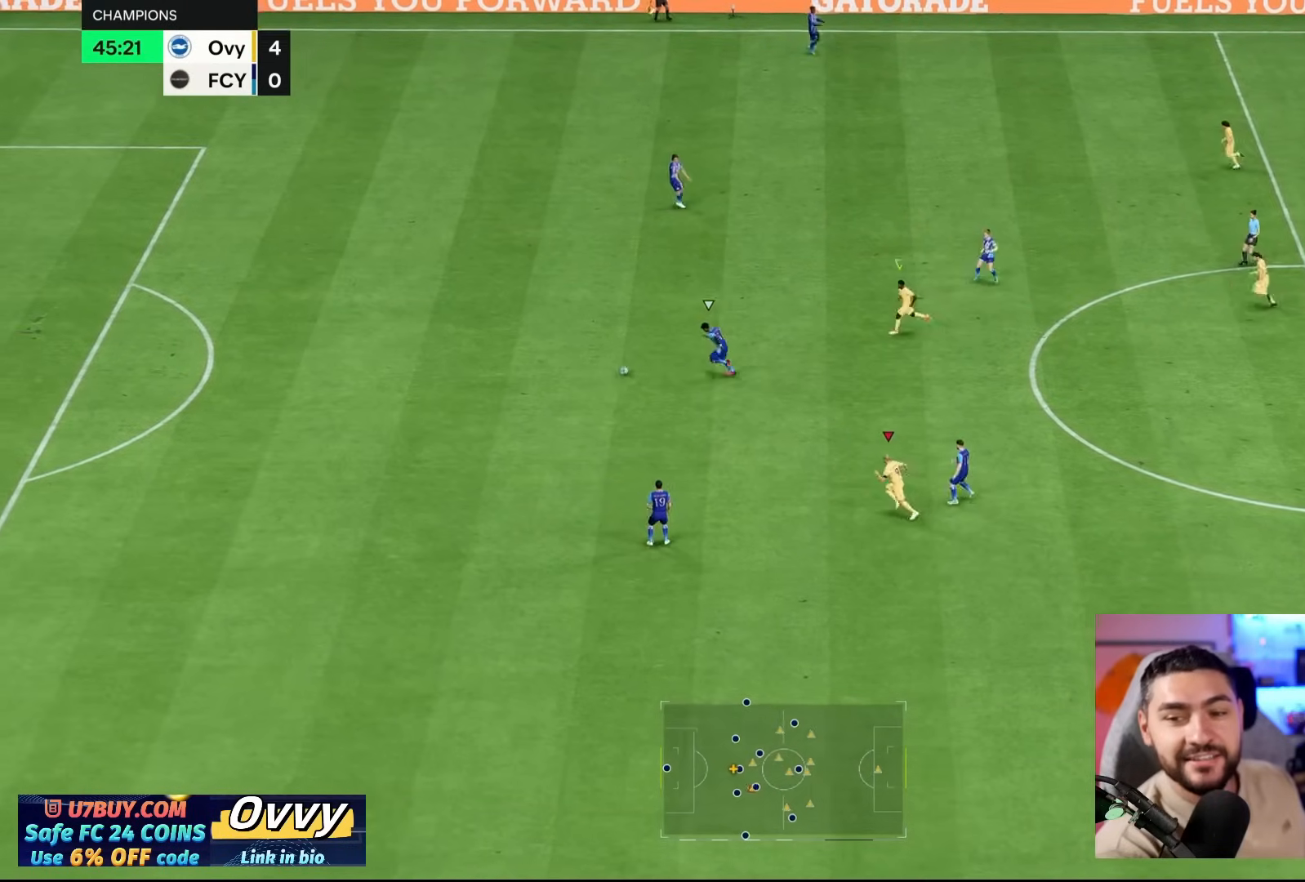
{"buttons": ["CROSS"], "left_stick": "left", "right_stick": "center"}
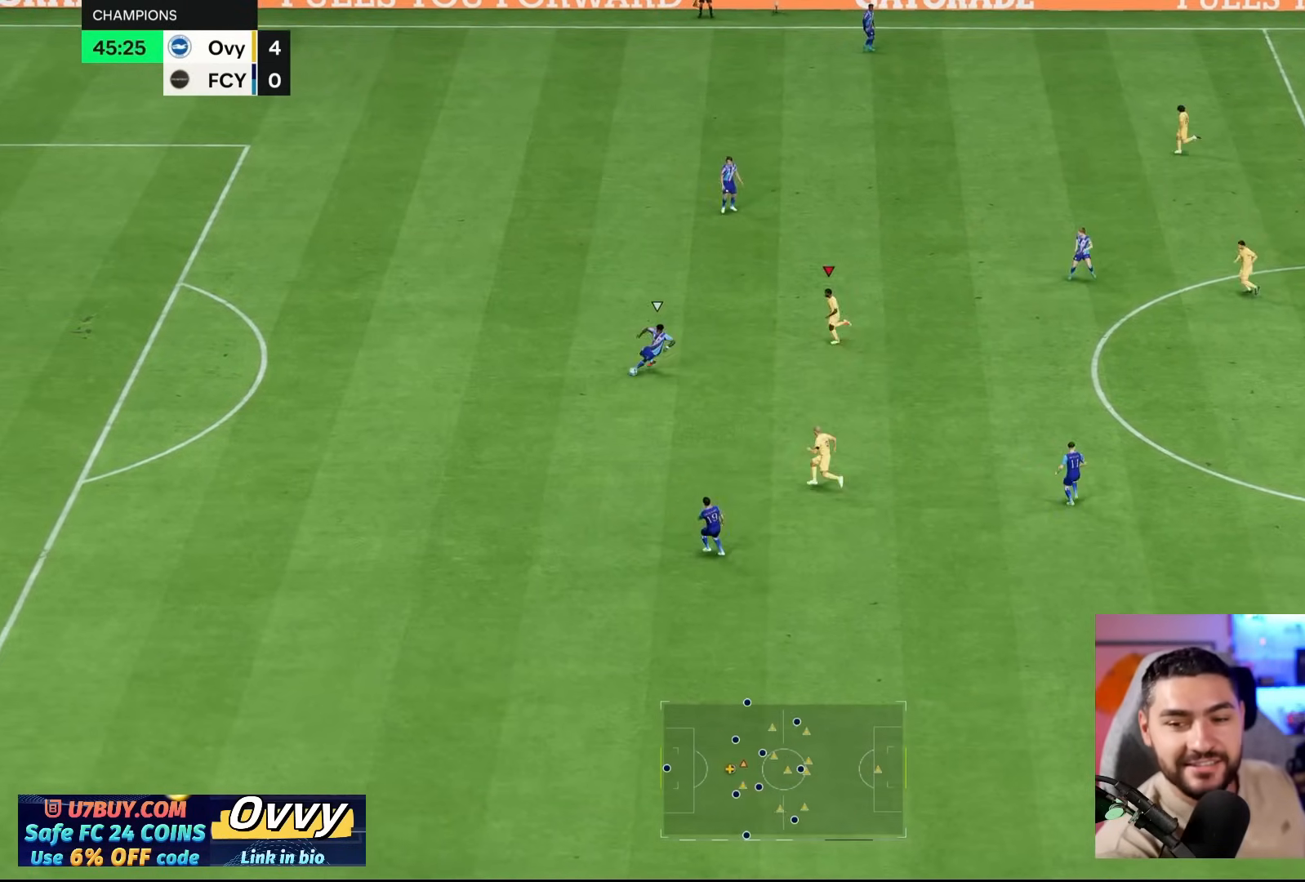
{"buttons": ["CROSS"], "left_stick": "left", "right_stick": "center", "events": []}
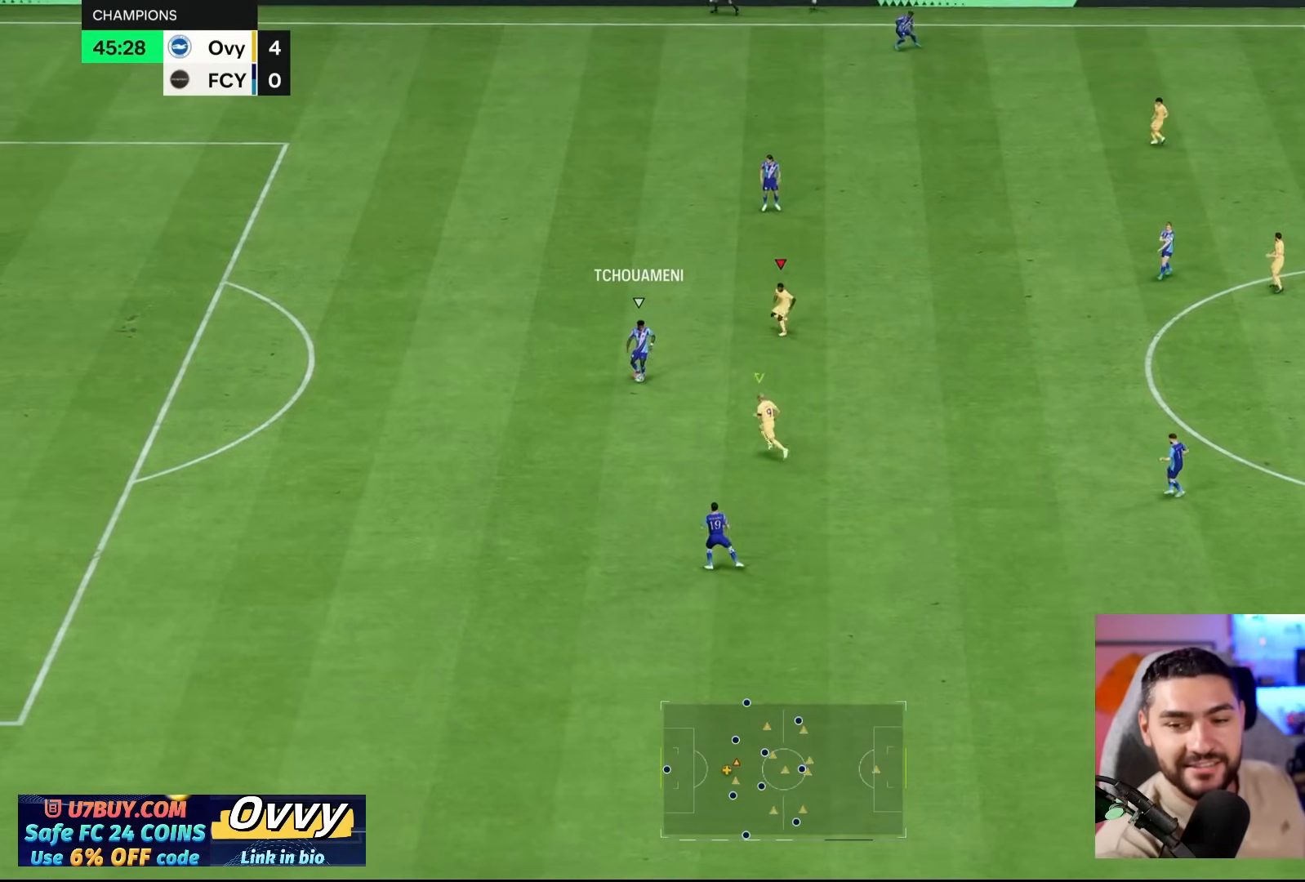
{"buttons": ["CROSS"], "left_stick": "down-left", "right_stick": "center", "events": [[117, "left_stick", "down-left"]]}
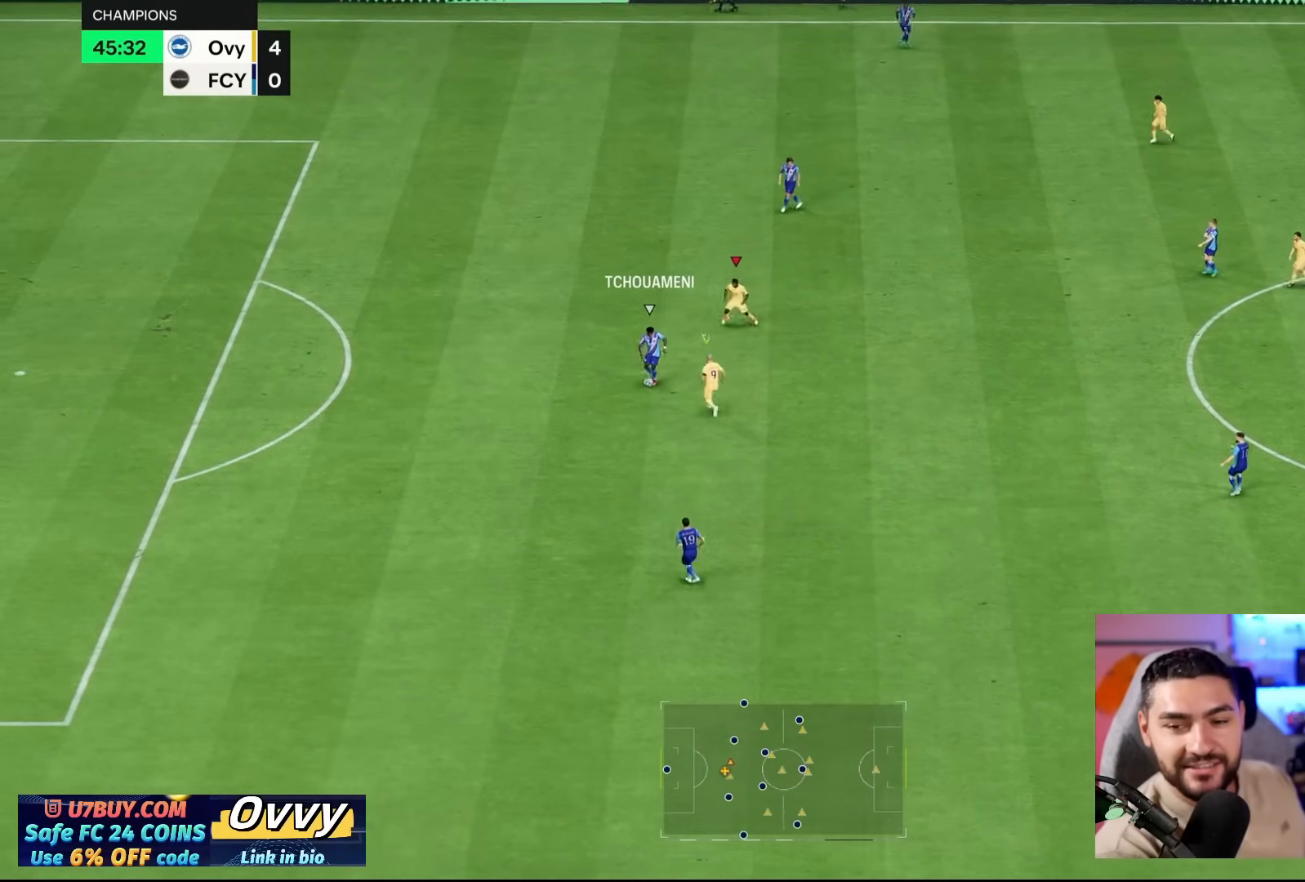
{"buttons": ["CROSS"], "left_stick": "down-left", "right_stick": "center", "events": [[117, "left_stick", "down"], [283, "left_stick", "down-left"]]}
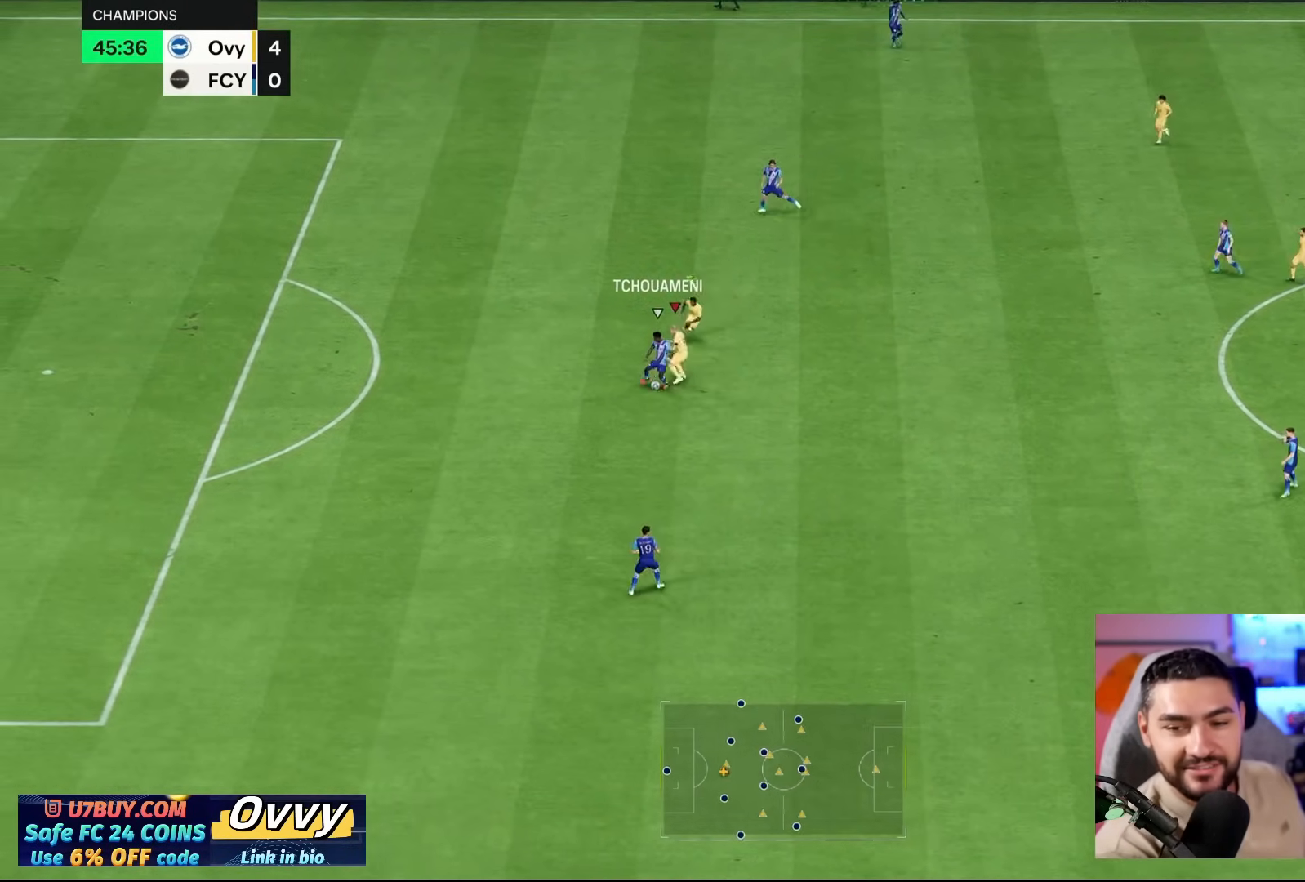
{"buttons": ["CROSS"], "left_stick": "down", "right_stick": "center", "events": [[183, "left_stick", "down"]]}
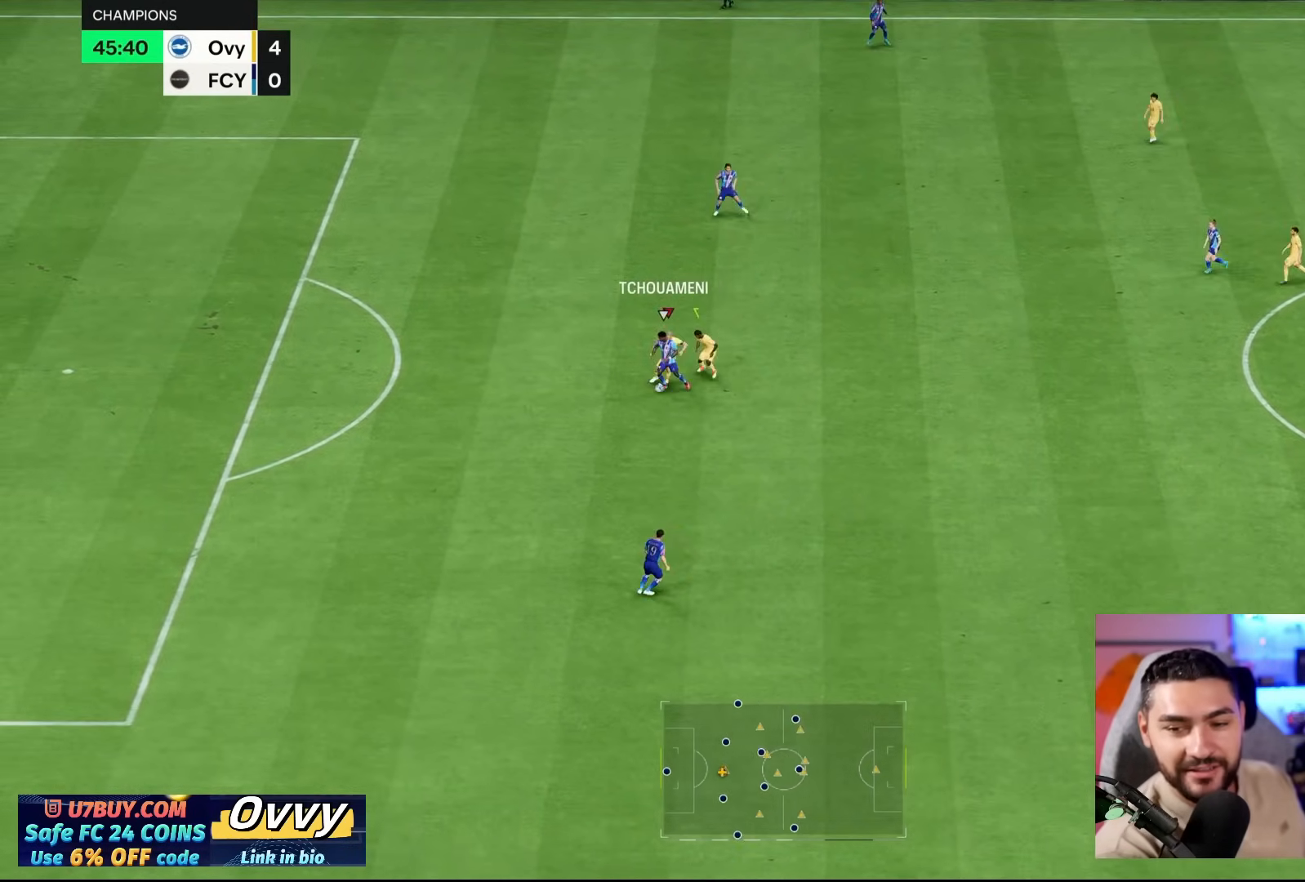
{"buttons": ["CROSS"], "left_stick": "left", "right_stick": "center", "events": [[200, "left_stick", "down-left"], [333, "left_stick", "left"]]}
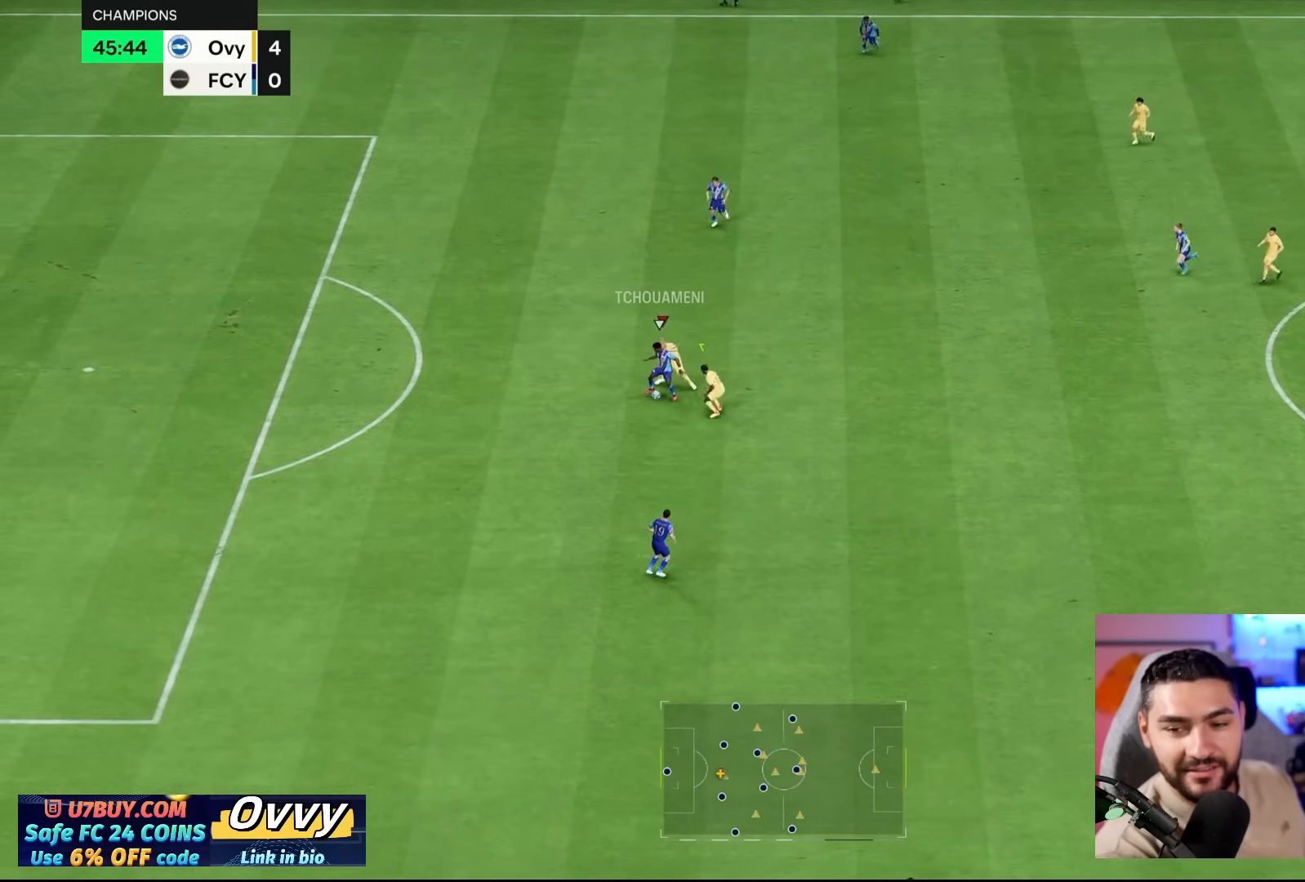
{"buttons": ["CROSS"], "left_stick": "left", "right_stick": "center"}
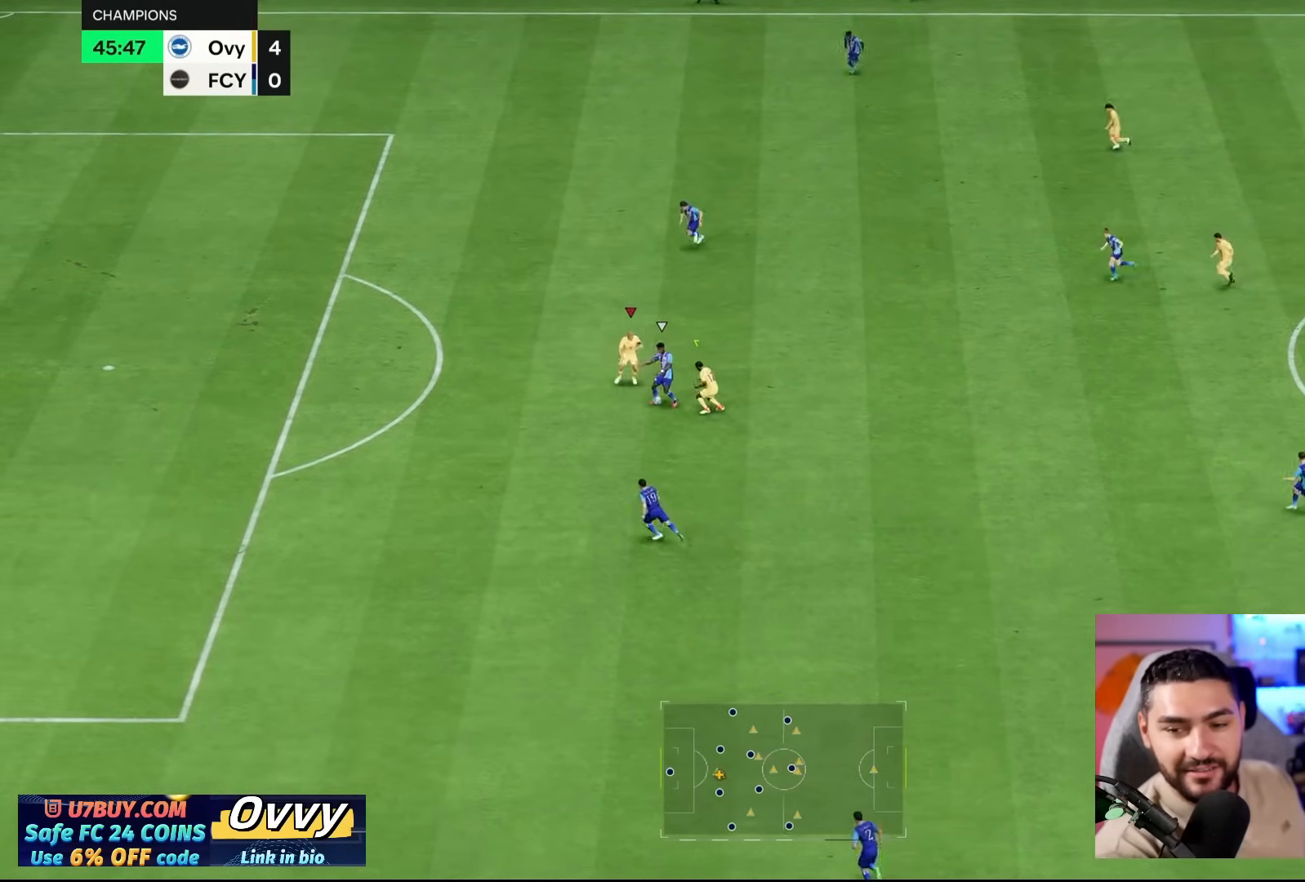
{"buttons": ["CROSS"], "left_stick": "down-left", "right_stick": "center", "events": [[333, "left_stick", "down-left"]]}
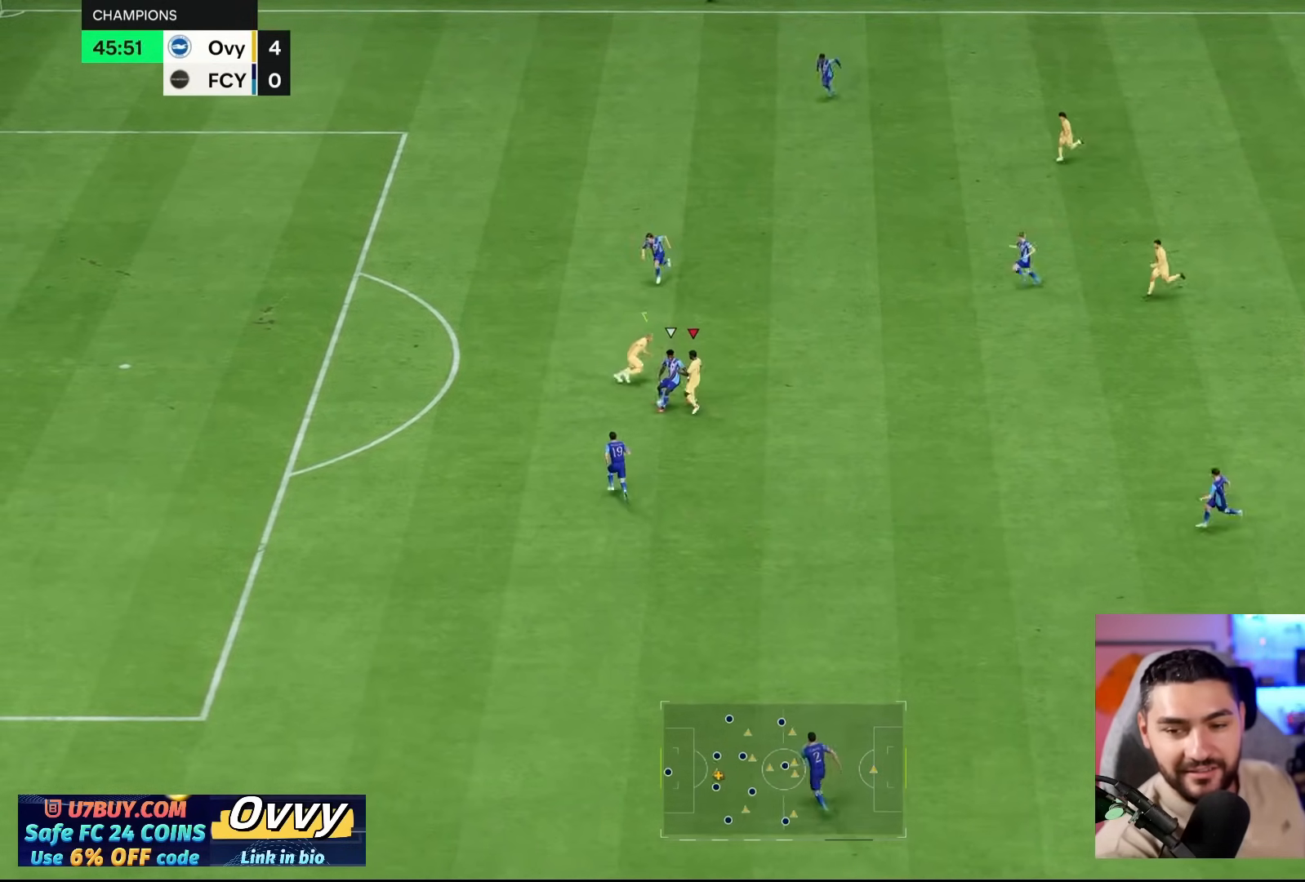
{"buttons": ["CROSS"], "left_stick": "down", "right_stick": "center", "events": [[450, "left_stick", "down"]]}
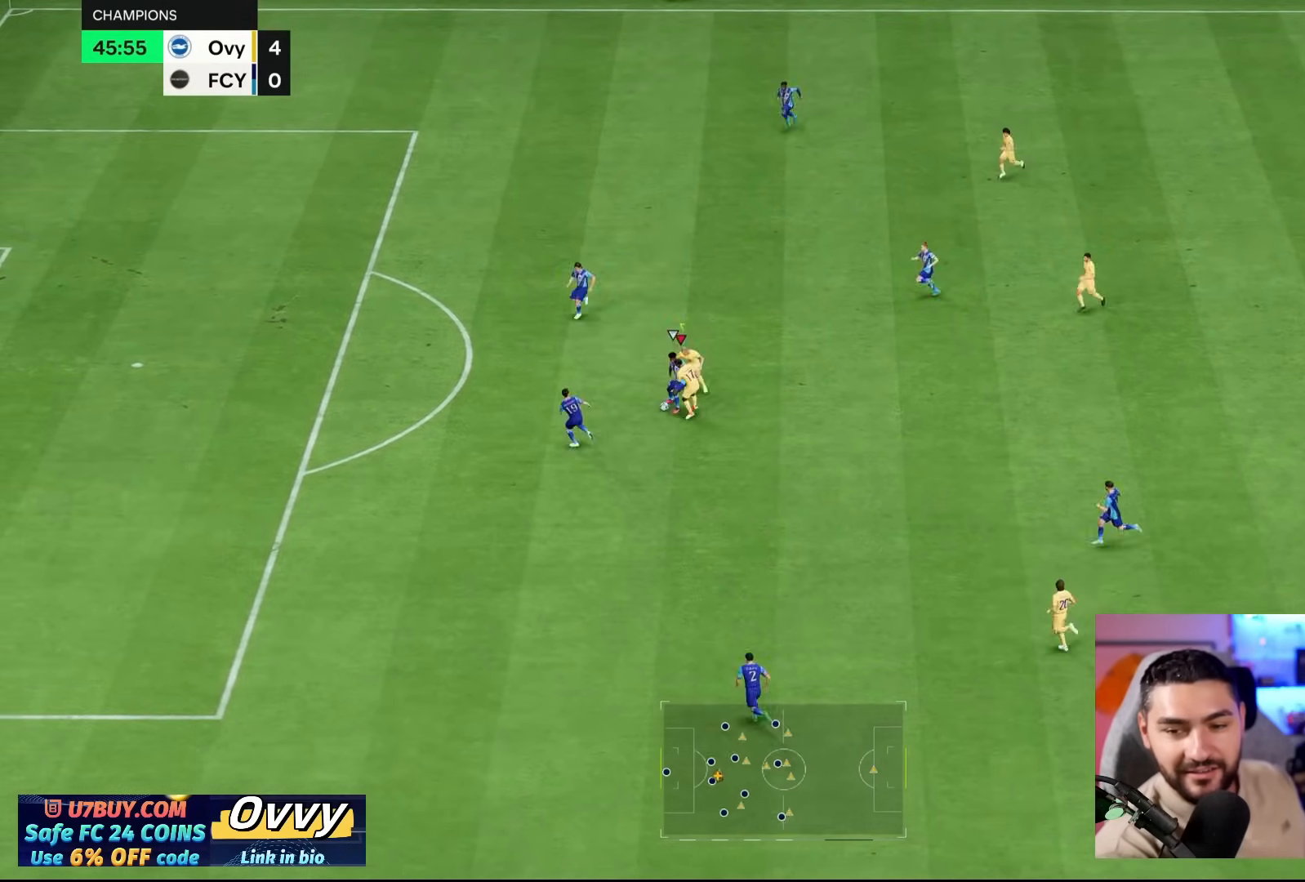
{"buttons": ["CROSS"], "left_stick": "up-left", "right_stick": "center", "events": [[183, "left_stick", "down-left"], [283, "left_stick", "left"], [450, "left_stick", "up-left"]]}
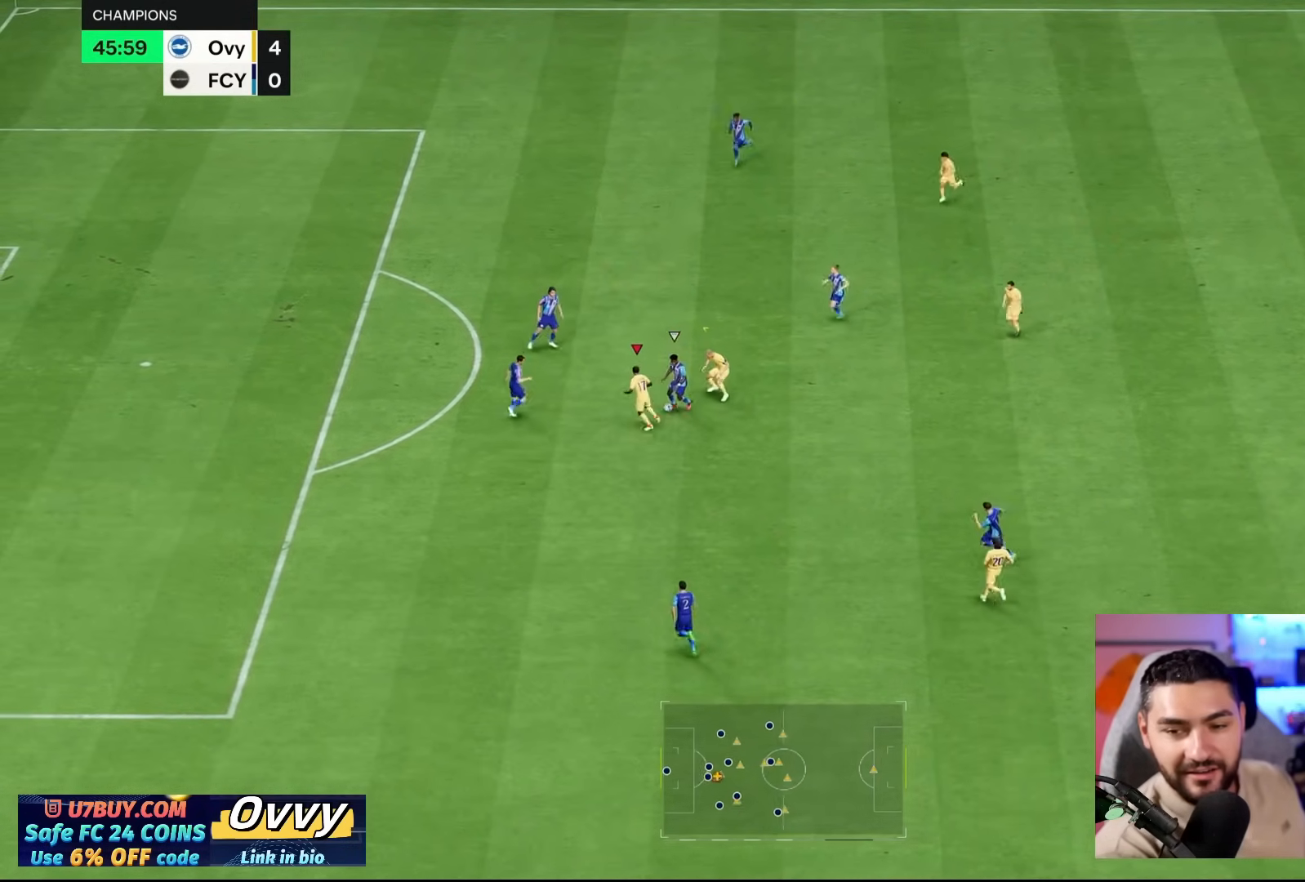
{"buttons": ["CROSS"], "left_stick": "down-right", "right_stick": "center", "events": [[217, "left_stick", "right"], [283, "left_stick", "down-right"]]}
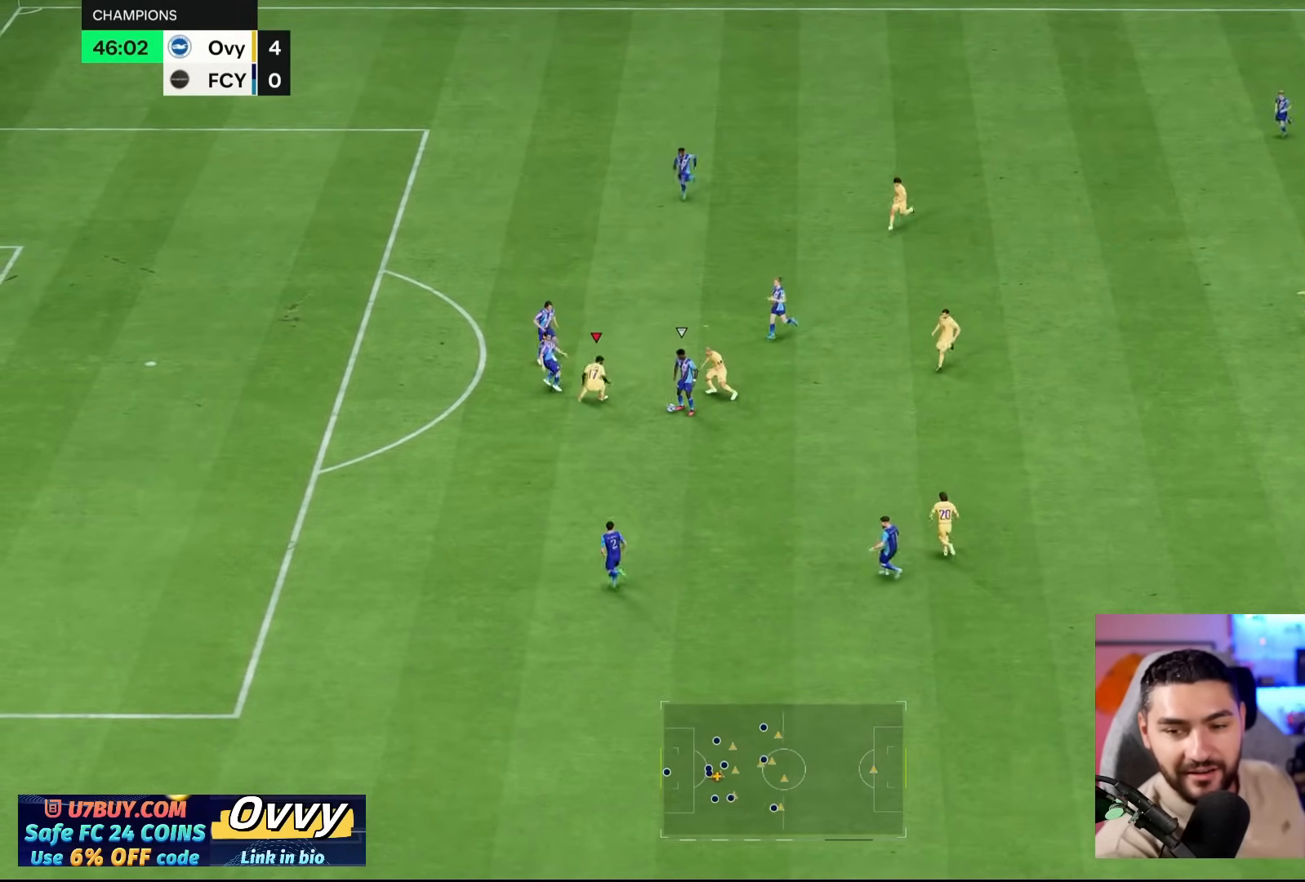
{"buttons": ["CROSS"], "left_stick": "down-right", "right_stick": "center", "events": []}
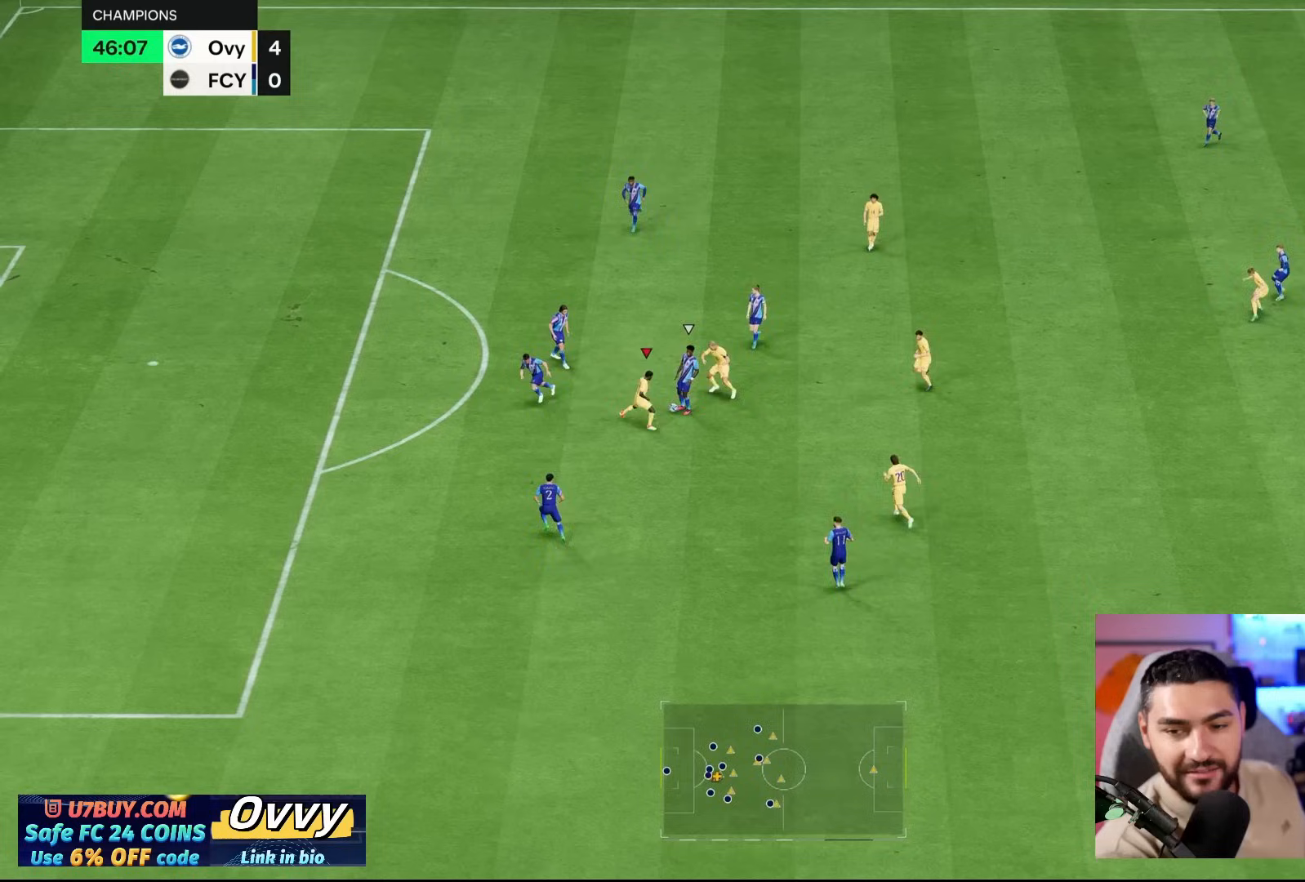
{"buttons": ["CROSS"], "left_stick": "up-left", "right_stick": "center", "events": [[183, "left_stick", "up"], [250, "left_stick", "up-left"]]}
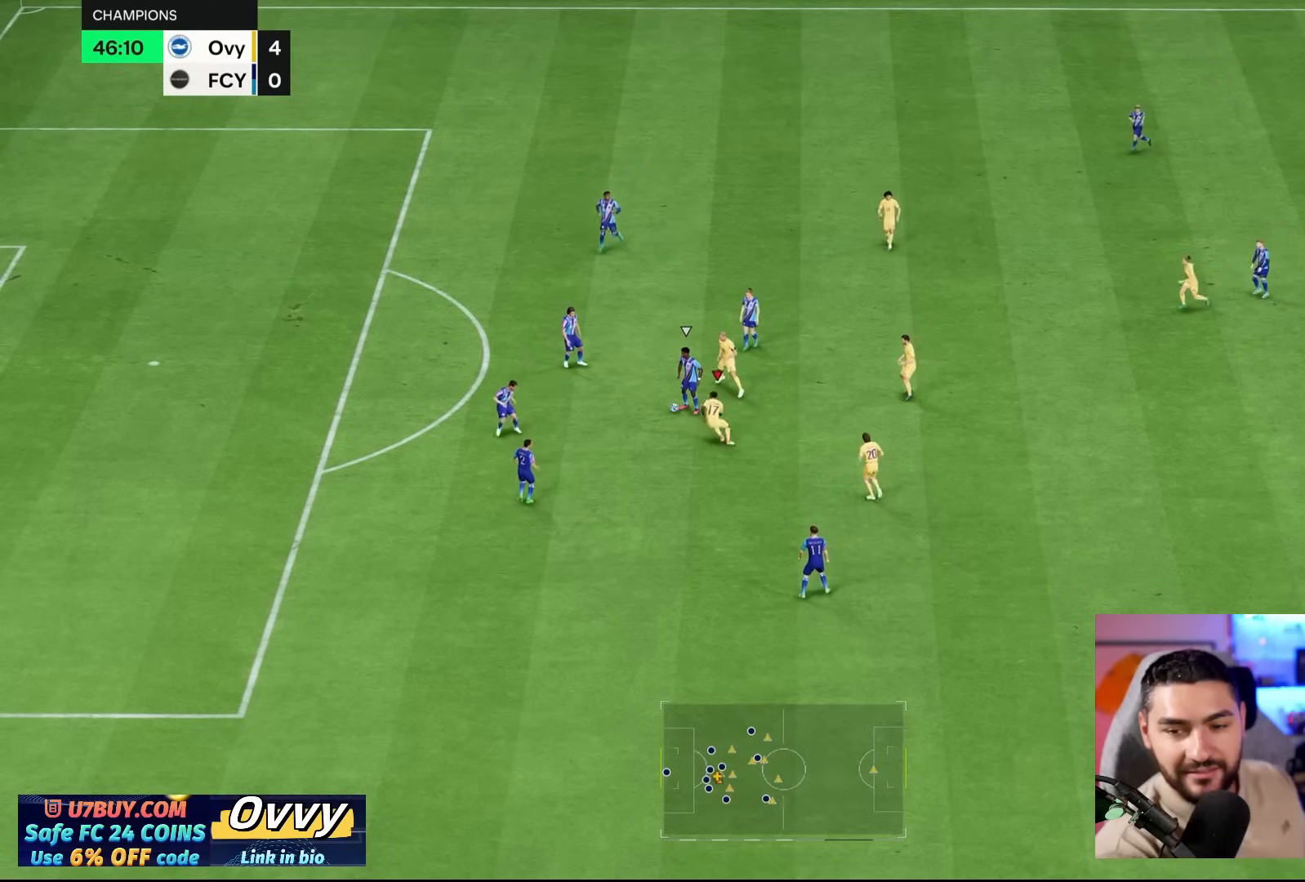
{"buttons": ["CROSS"], "left_stick": "up", "right_stick": "center", "events": [[33, "left_stick", "left"], [400, "left_stick", "up"]]}
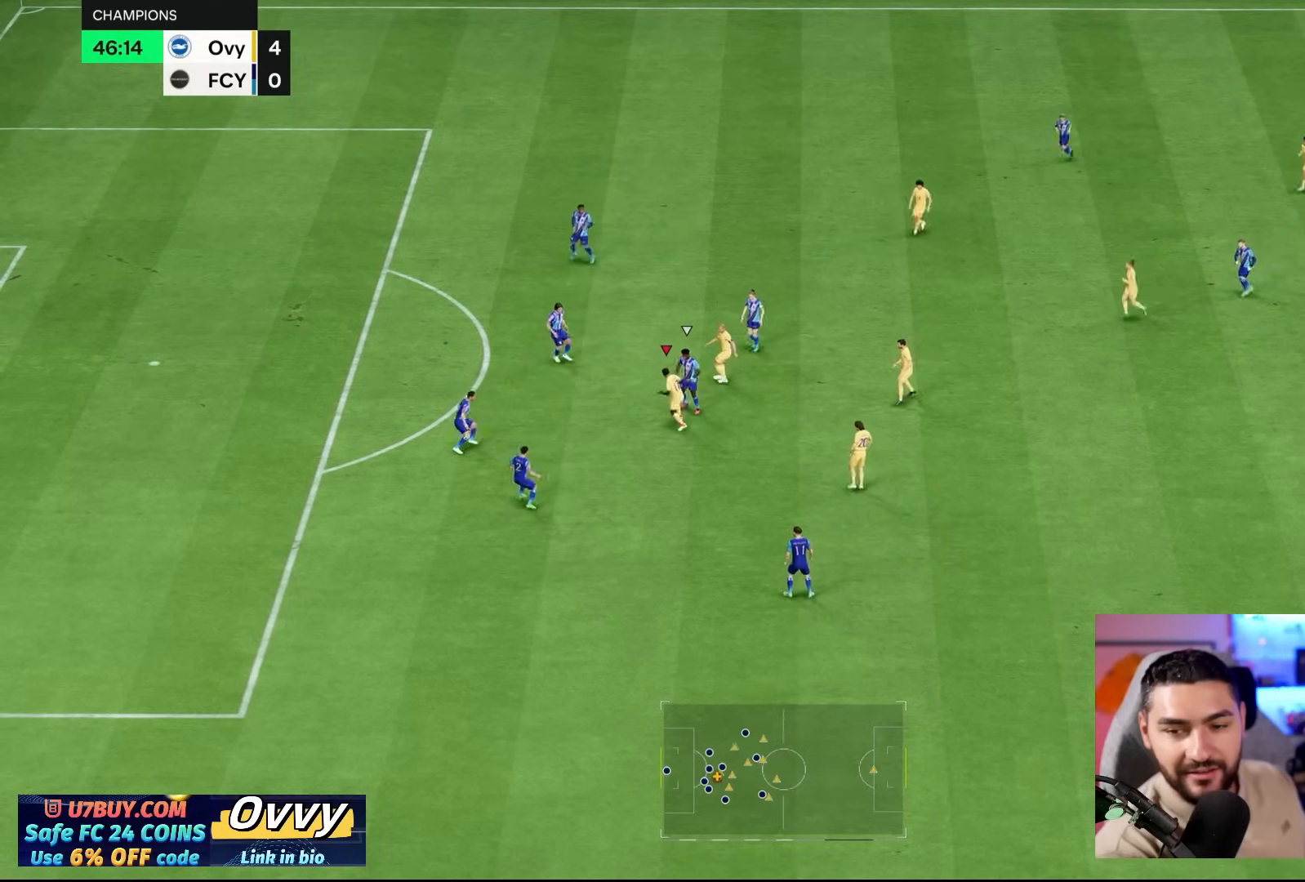
{"buttons": [], "left_stick": "left", "right_stick": "center", "events": [[133, "left_stick", "right"], [283, "left_stick", "up"], [333, "CROSS", "up"], [333, "left_stick", "up-left"], [467, "left_stick", "left"]]}
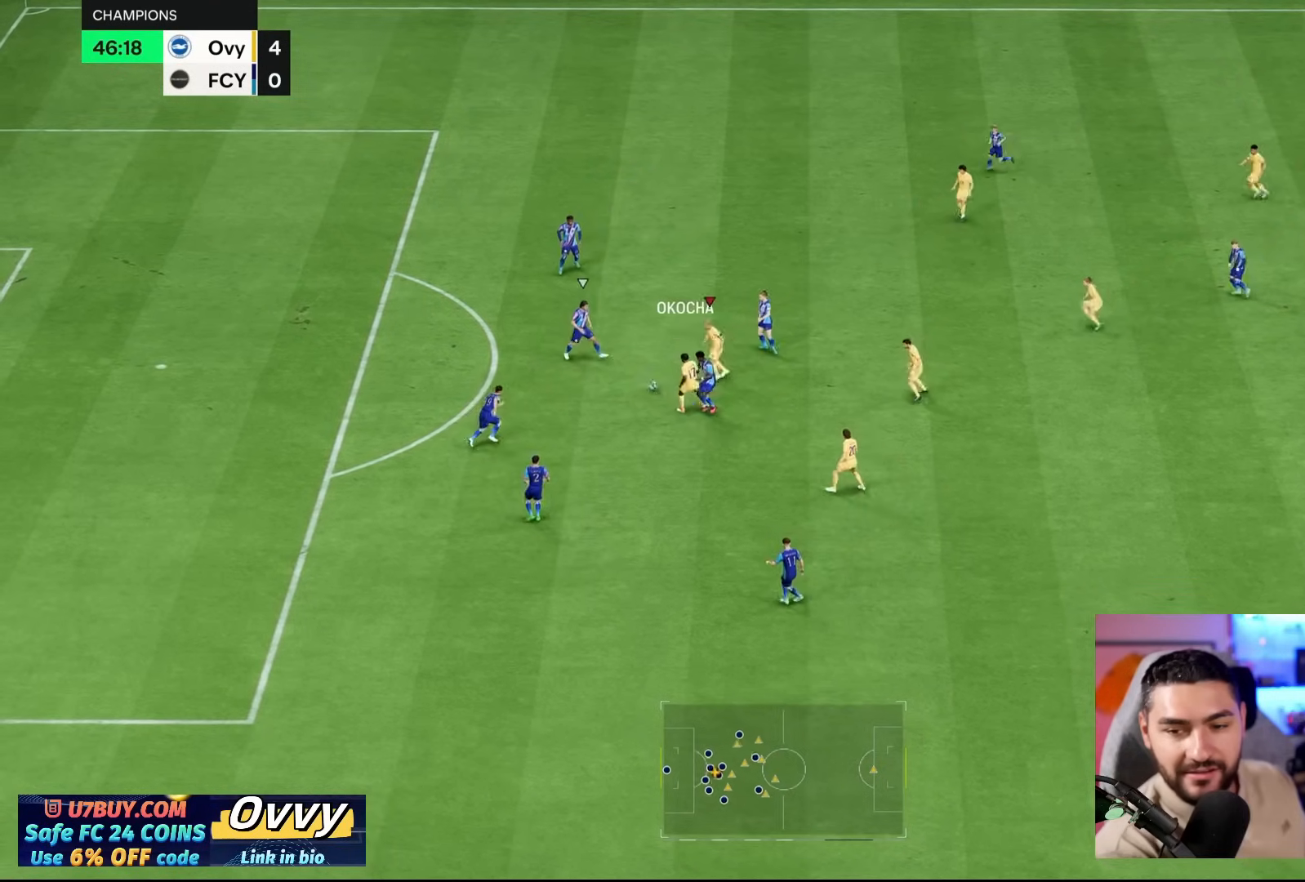
{"buttons": [], "left_stick": "left", "right_stick": "center", "events": []}
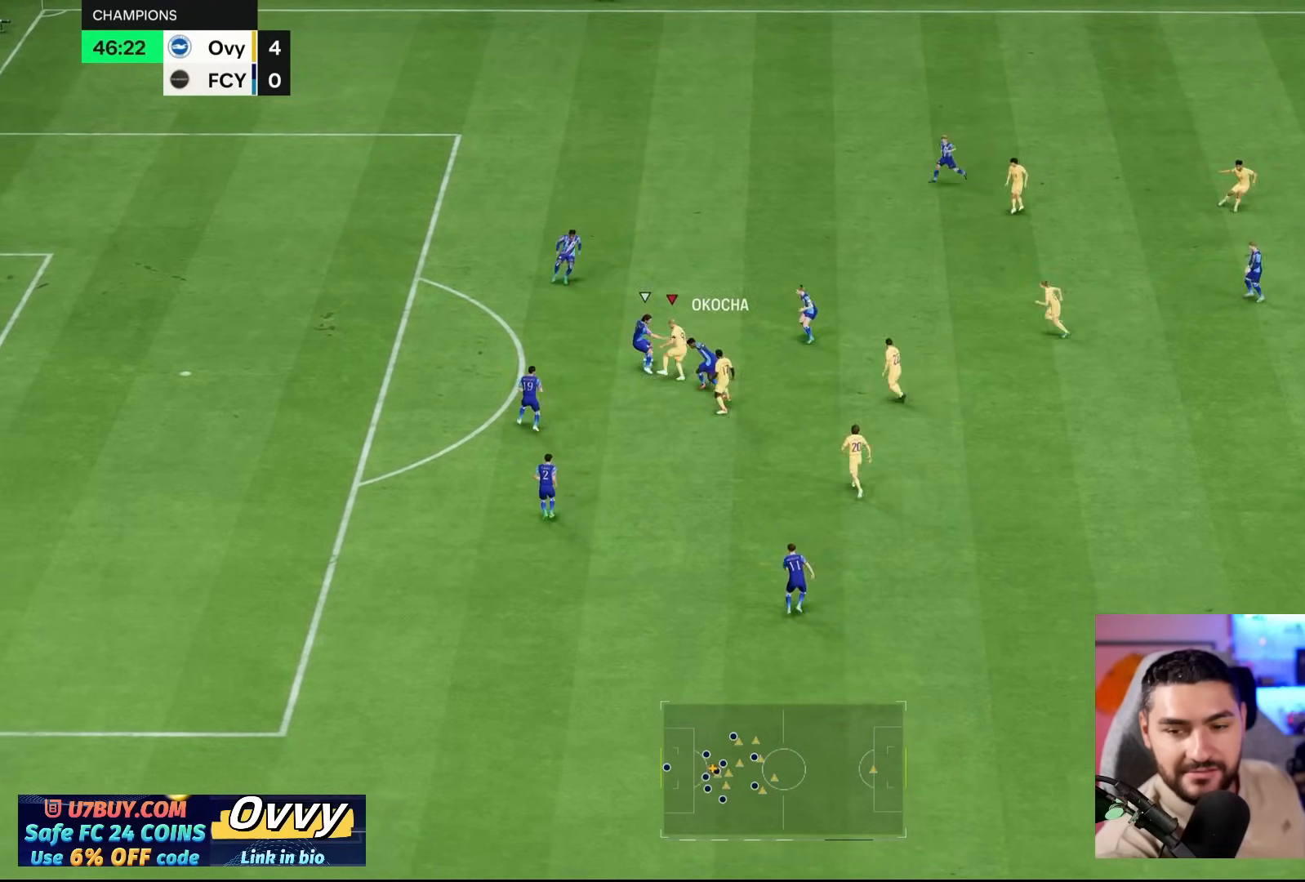
{"buttons": [], "left_stick": "up-left", "right_stick": "center", "events": [[200, "left_stick", "up-left"]]}
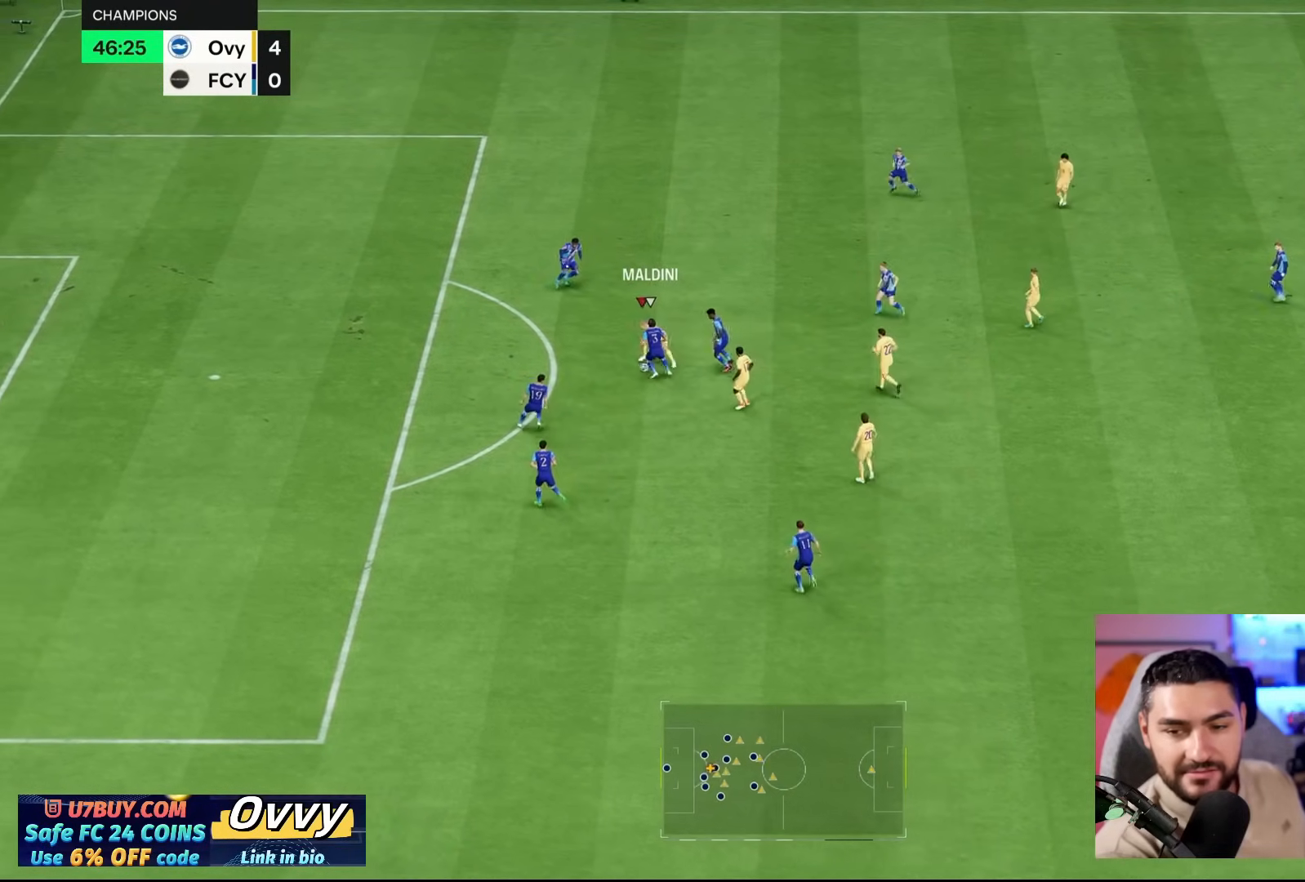
{"buttons": [], "left_stick": "down-left", "right_stick": "center", "events": [[183, "left_stick", "down-left"]]}
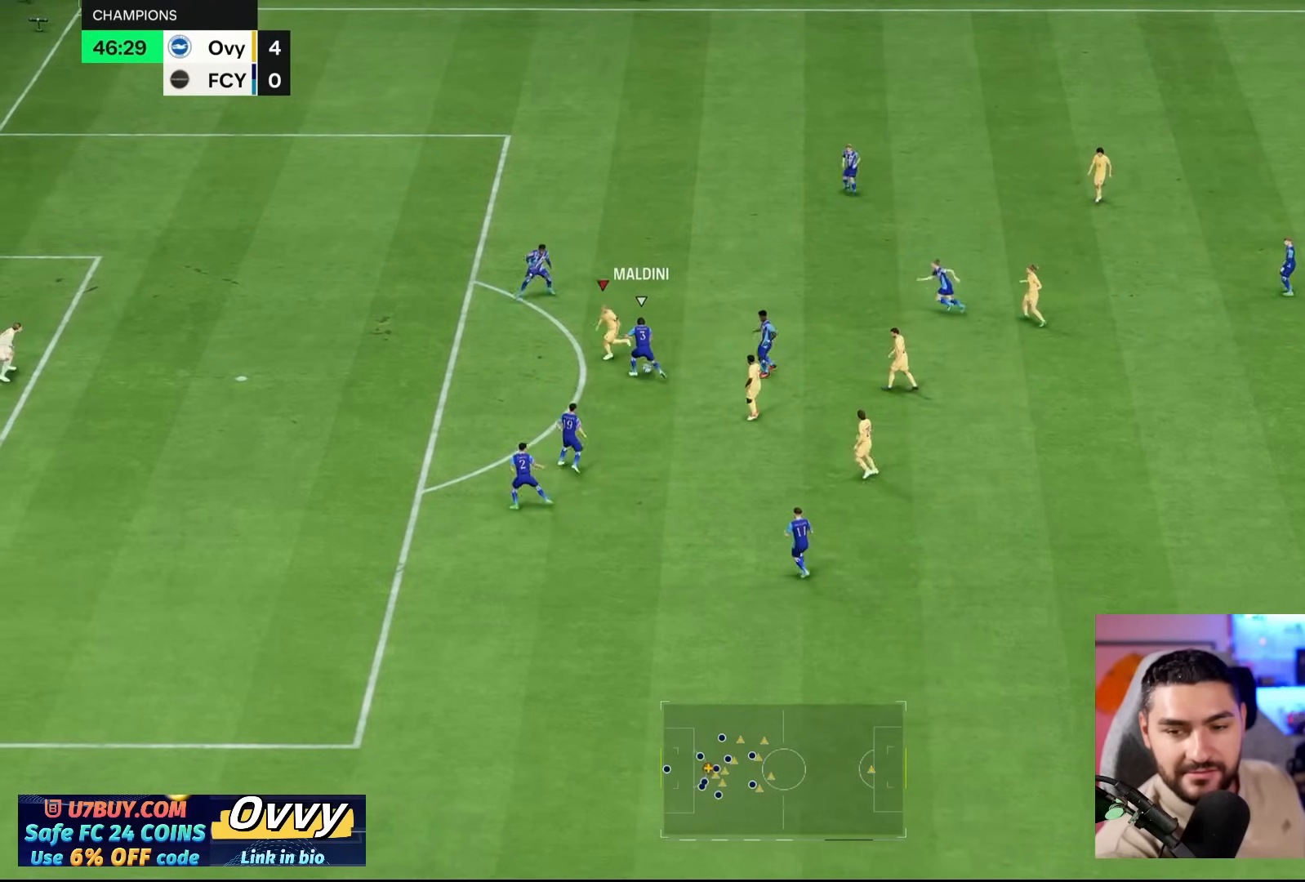
{"buttons": [], "left_stick": "up", "right_stick": "center", "events": [[50, "left_stick", "down"], [217, "left_stick", "down-right"], [450, "left_stick", "up"]]}
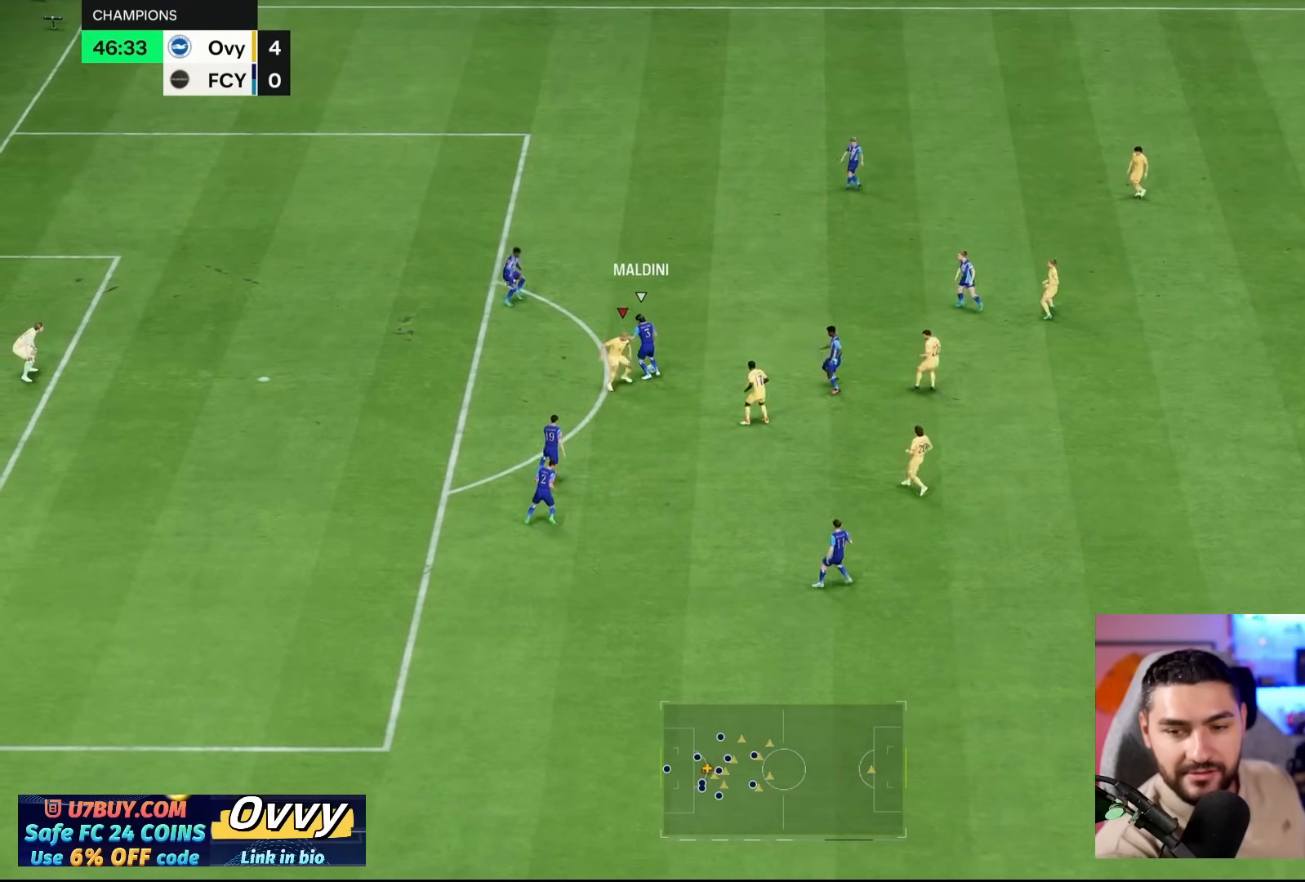
{"buttons": [], "left_stick": "center", "right_stick": "center", "events": [[483, "left_stick", "center"]]}
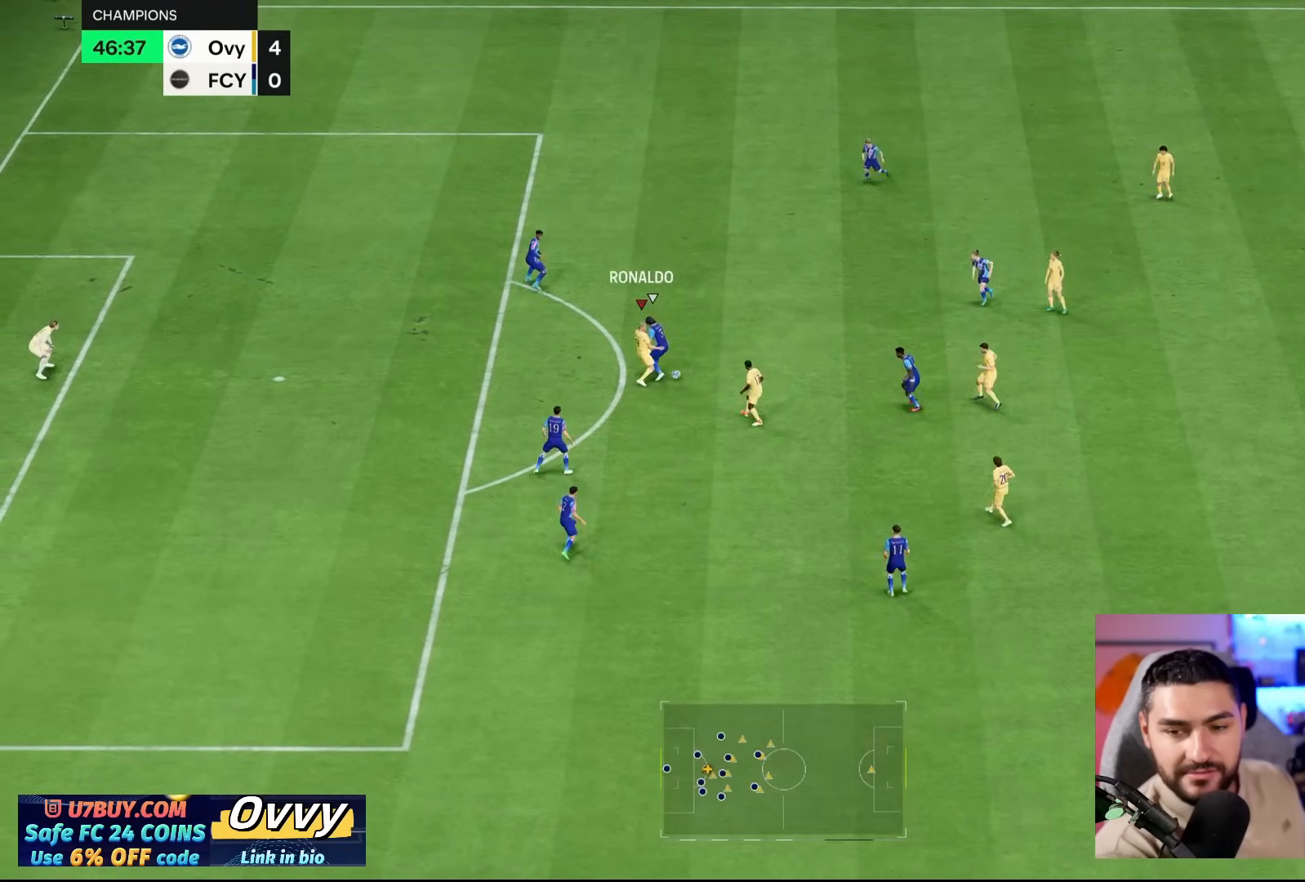
{"buttons": [], "left_stick": "down-left", "right_stick": "down-left", "events": [[317, "left_stick", "up"], [400, "left_stick", "down-left"], [500, "right_stick", "down-left"]]}
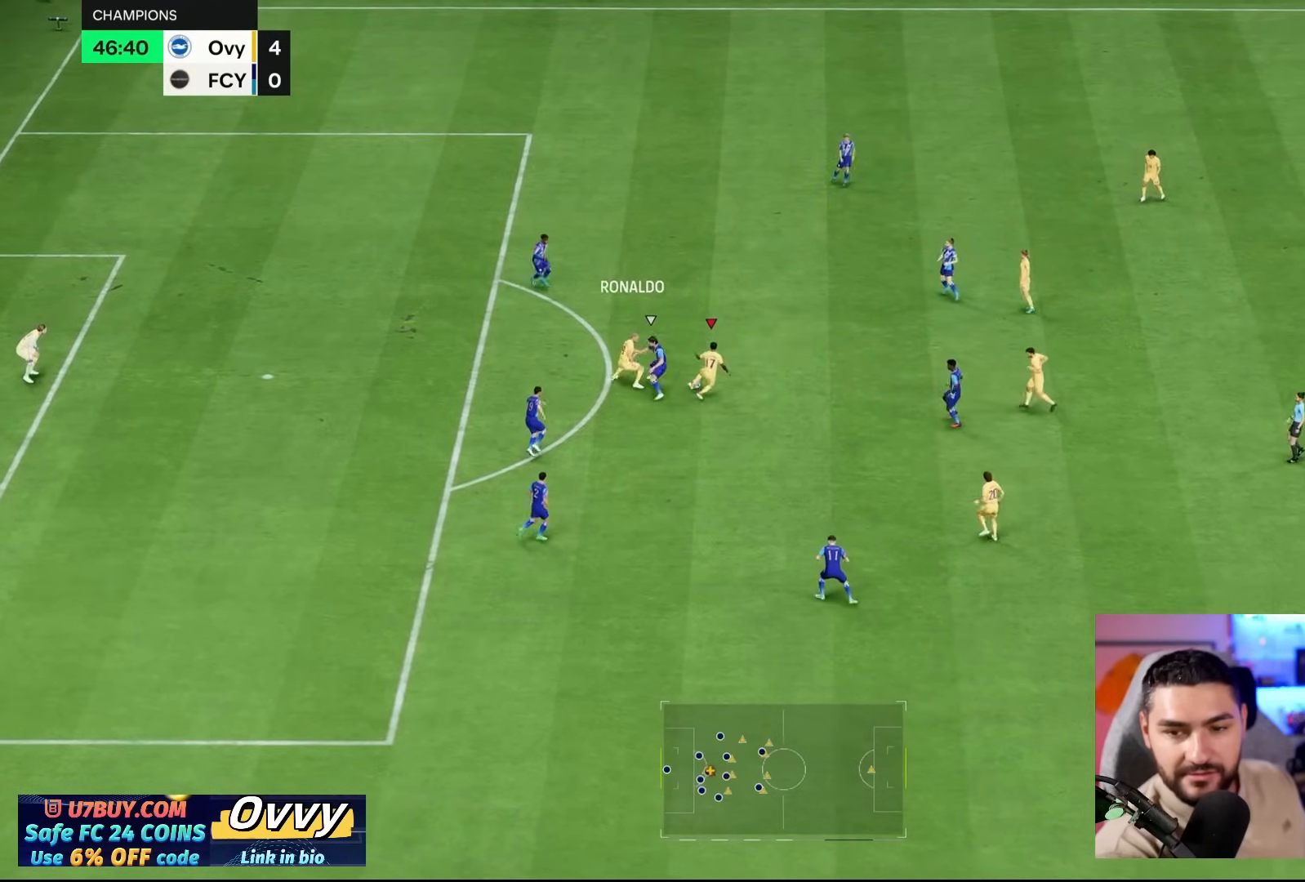
{"buttons": [], "left_stick": "down", "right_stick": "center", "events": [[167, "right_stick", "center"], [367, "left_stick", "down"]]}